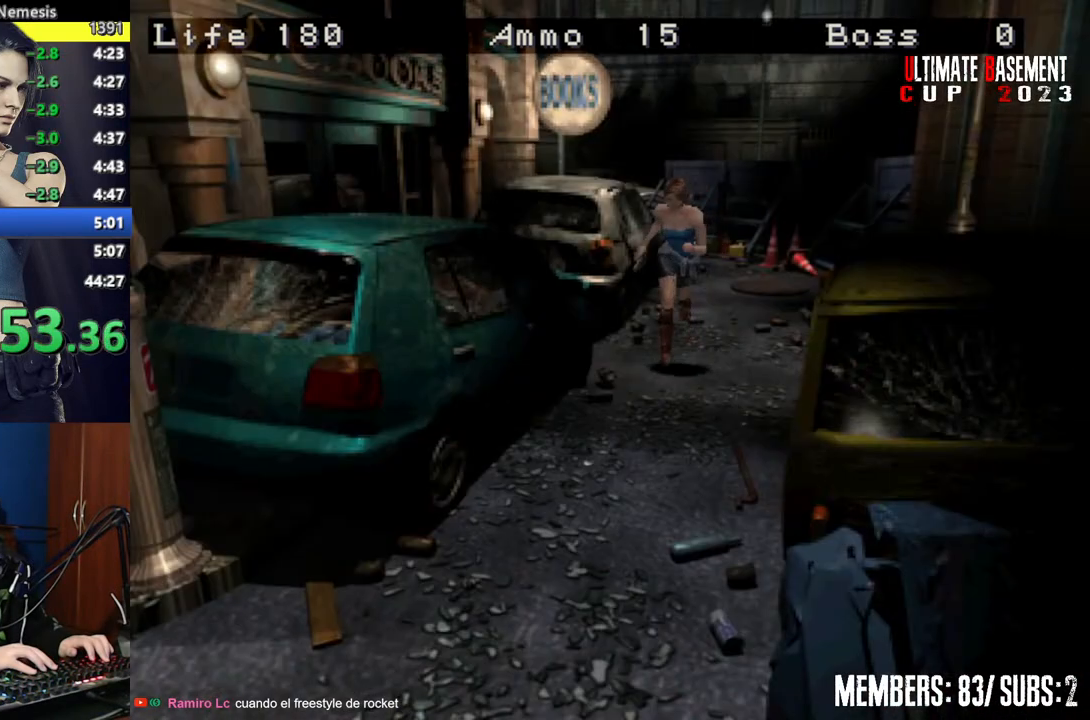
Gameplay with keyboard; each line is a JSON object with the keys held at the frame after it. "events" lists presses ("down") and releases ("up") of "a", "d", "k", "l", "o", "q", "s", "semicolon", "shift", "space" and "w" between this image and that frame as [ms after this image, input, new state], when the widget could be followed in between. No other keys are recorded. Mouse input is not recorded.
{"keys": ["shift", "w"], "events": []}
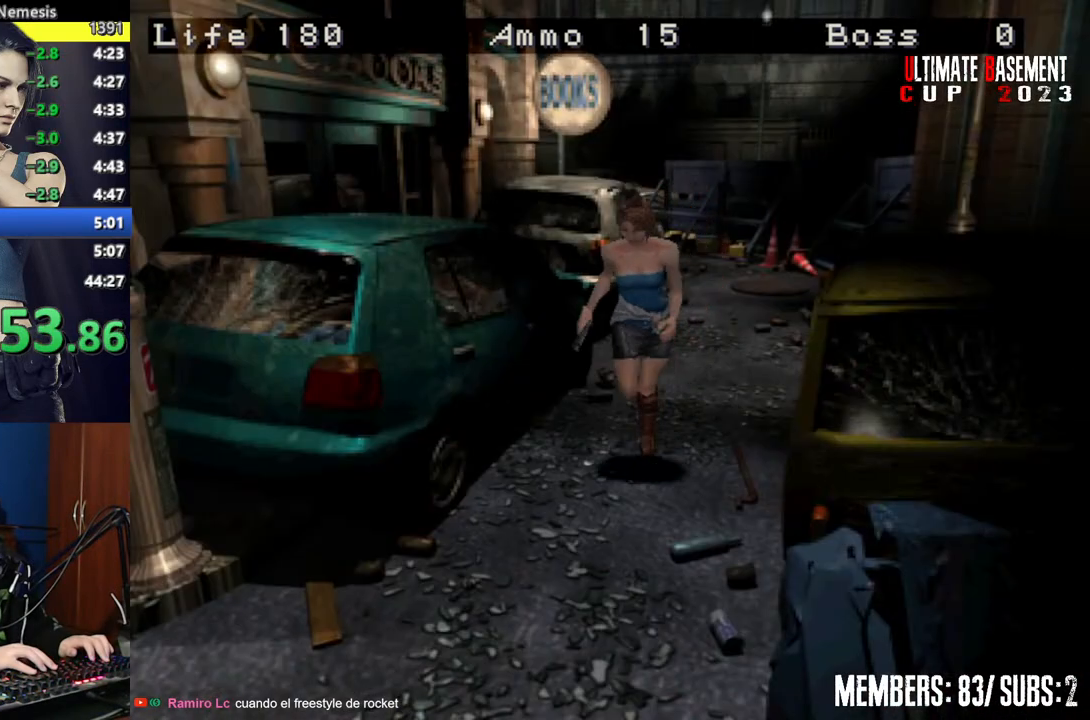
{"keys": ["shift", "w"], "events": []}
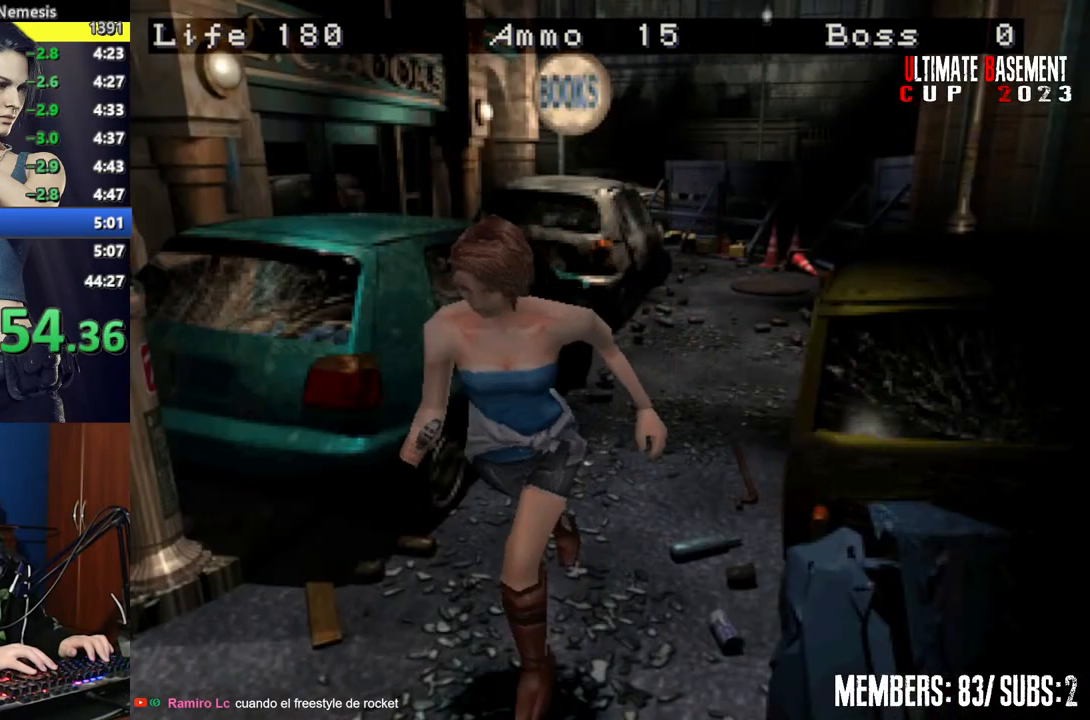
{"keys": ["shift", "w"], "events": []}
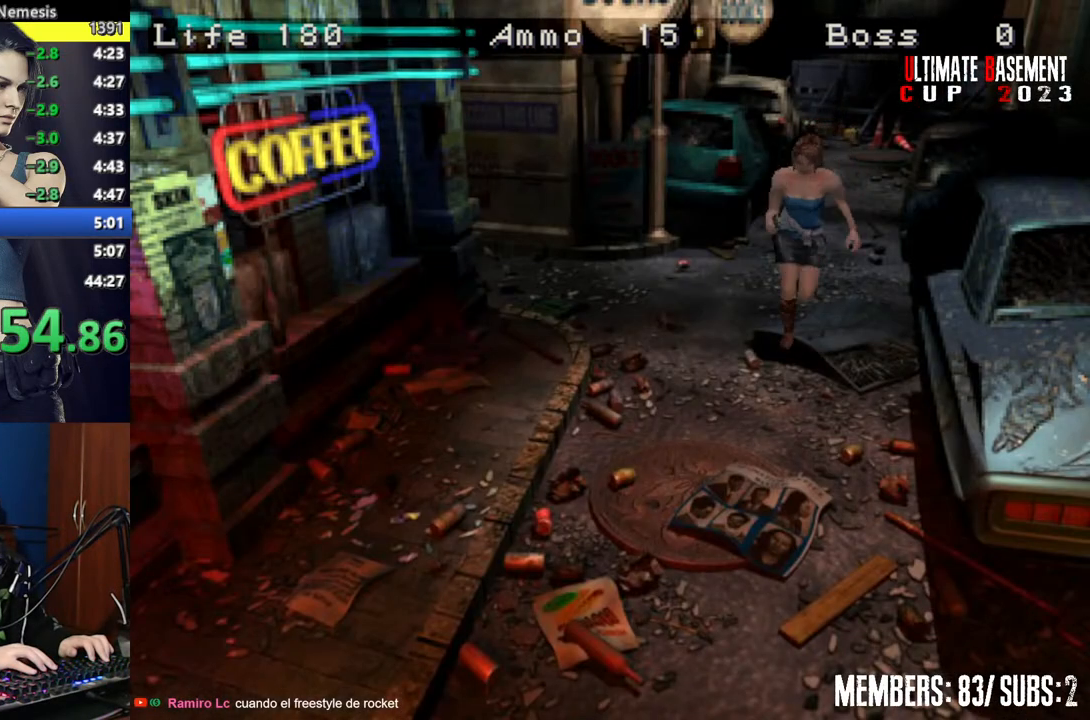
{"keys": ["a", "shift", "w"], "events": [[434, "a", "down"]]}
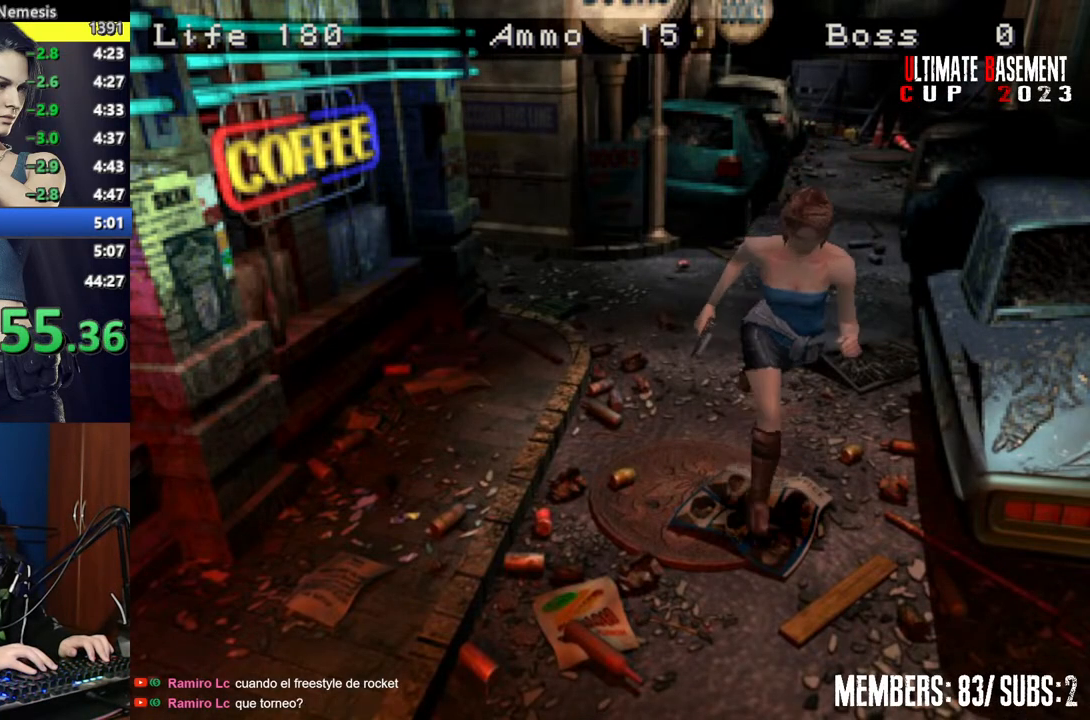
{"keys": ["shift", "w"], "events": [[167, "a", "up"]]}
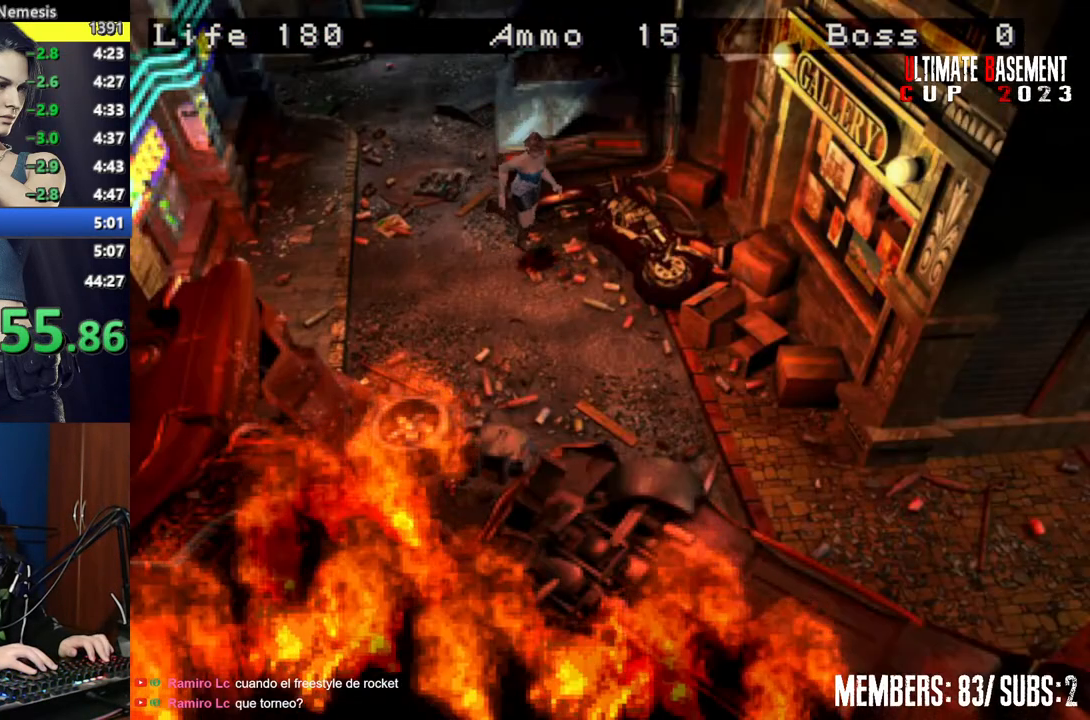
{"keys": ["shift", "w"], "events": []}
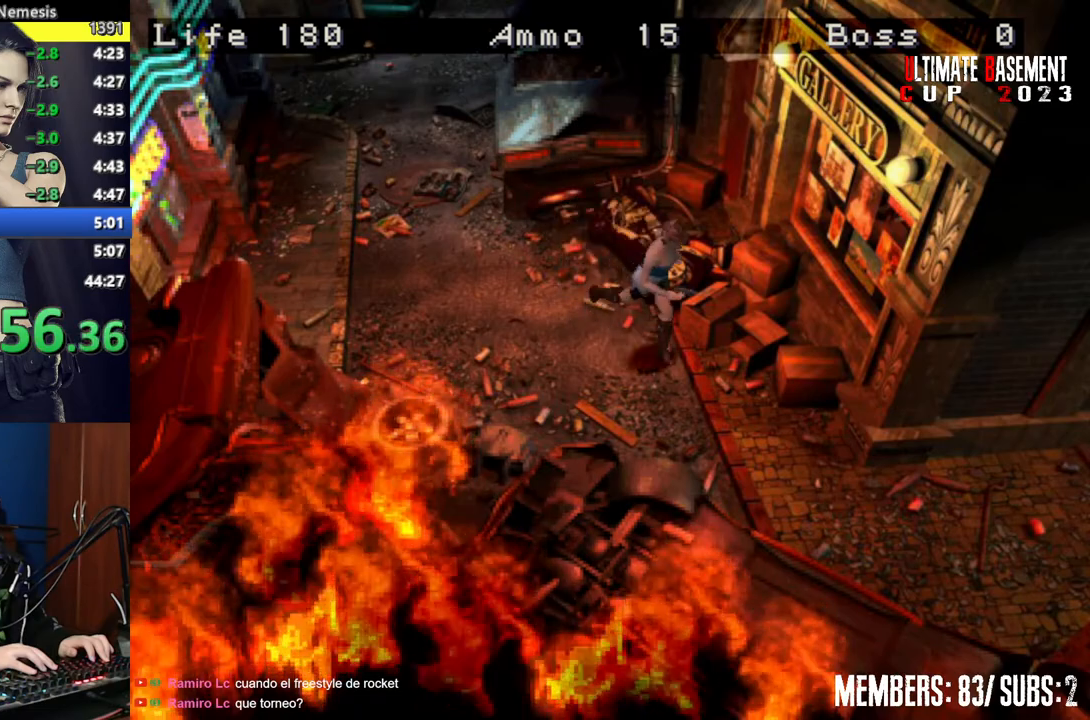
{"keys": ["shift", "w"], "events": []}
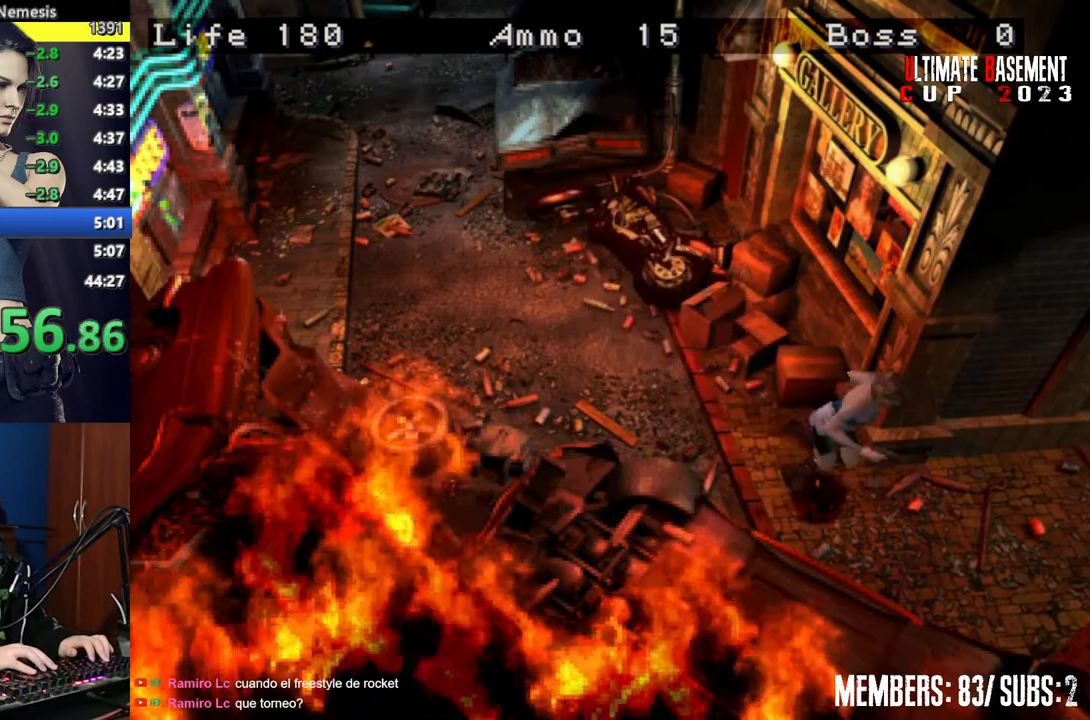
{"keys": ["shift", "w"], "events": [[17, "a", "down"], [400, "a", "up"]]}
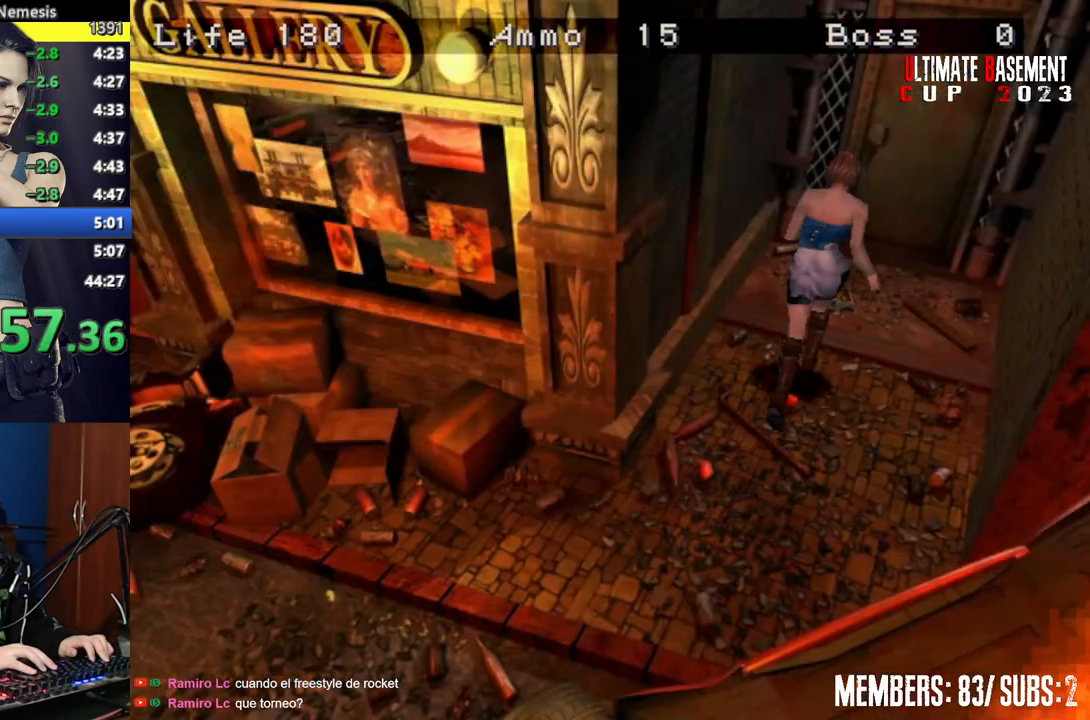
{"keys": ["shift", "w"], "events": [[184, "d", "down"], [267, "d", "up"], [367, "semicolon", "down"], [417, "semicolon", "up"]]}
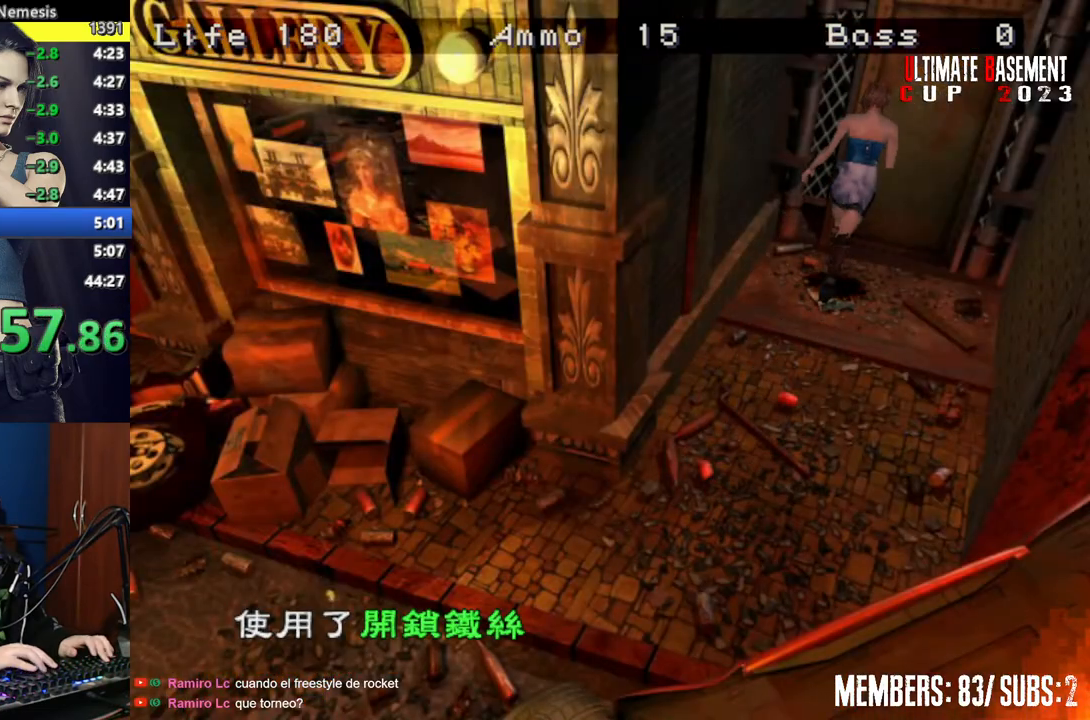
{"keys": ["semicolon", "shift", "w"], "events": [[50, "semicolon", "down"], [100, "semicolon", "up"], [184, "semicolon", "down"], [284, "semicolon", "up"], [384, "q", "down"], [434, "semicolon", "down"], [467, "q", "up"]]}
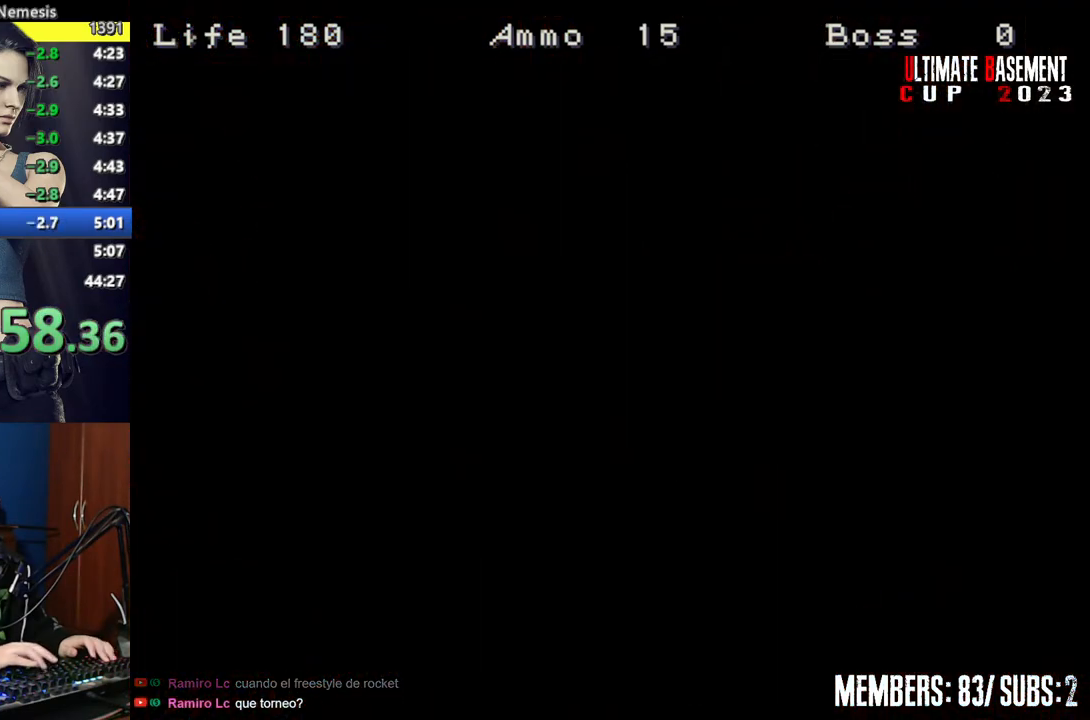
{"keys": ["shift", "w"], "events": [[17, "semicolon", "up"], [400, "space", "down"], [434, "space", "up"]]}
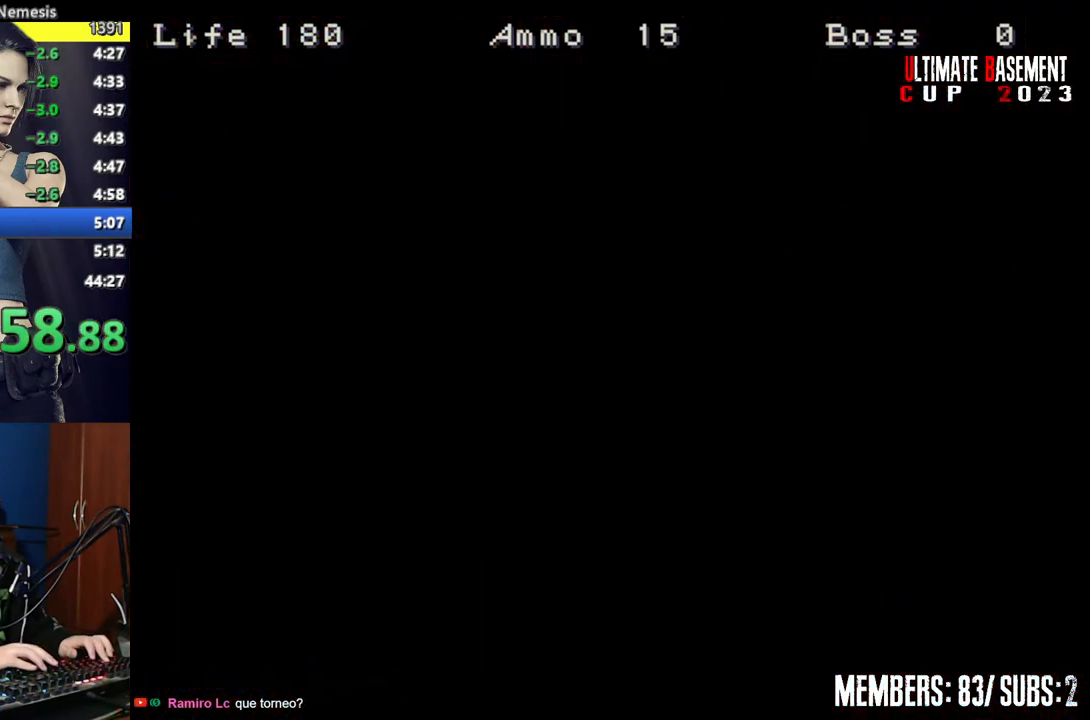
{"keys": ["shift", "w"], "events": [[84, "space", "down"], [134, "space", "up"]]}
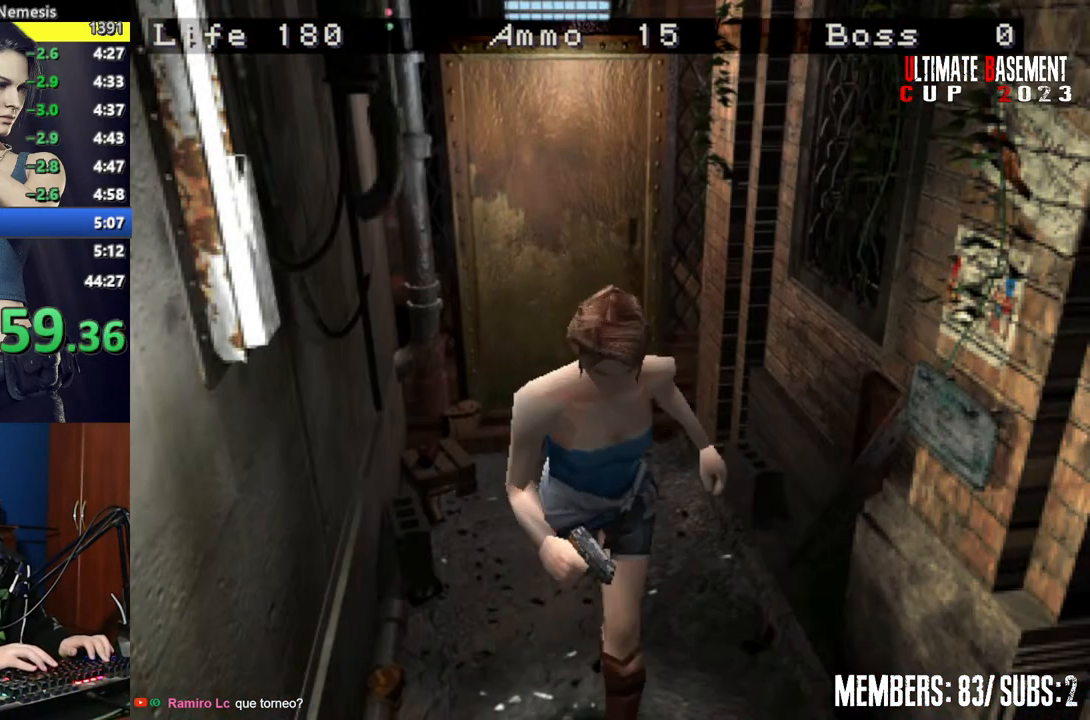
{"keys": ["shift", "w"], "events": []}
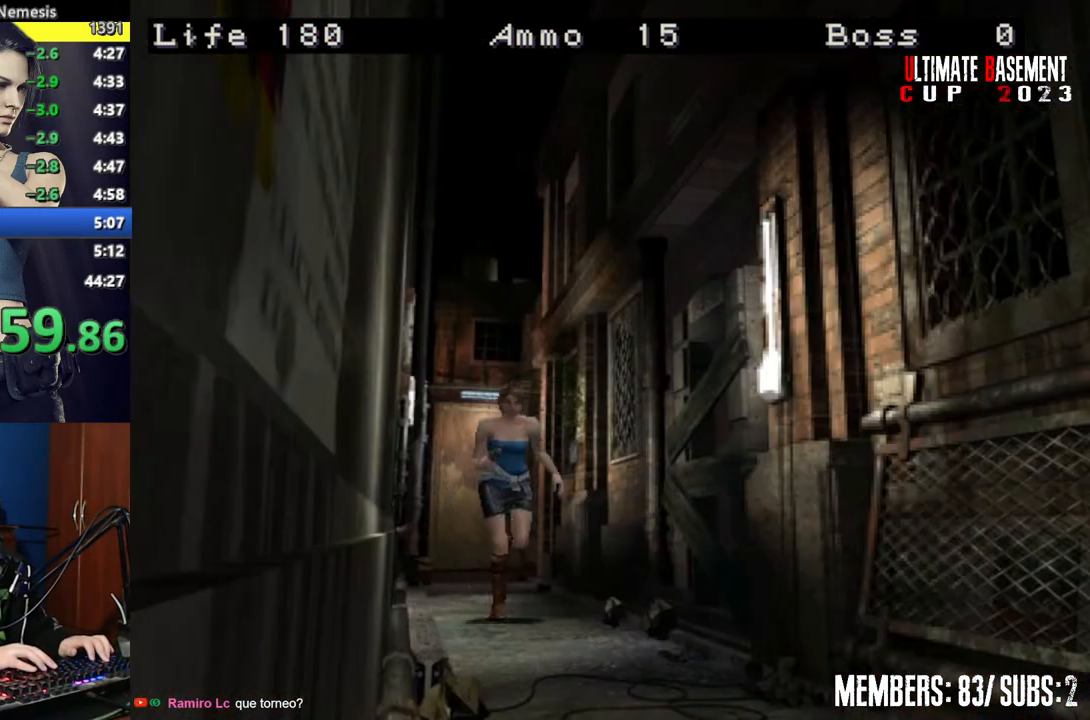
{"keys": ["shift", "w"], "events": []}
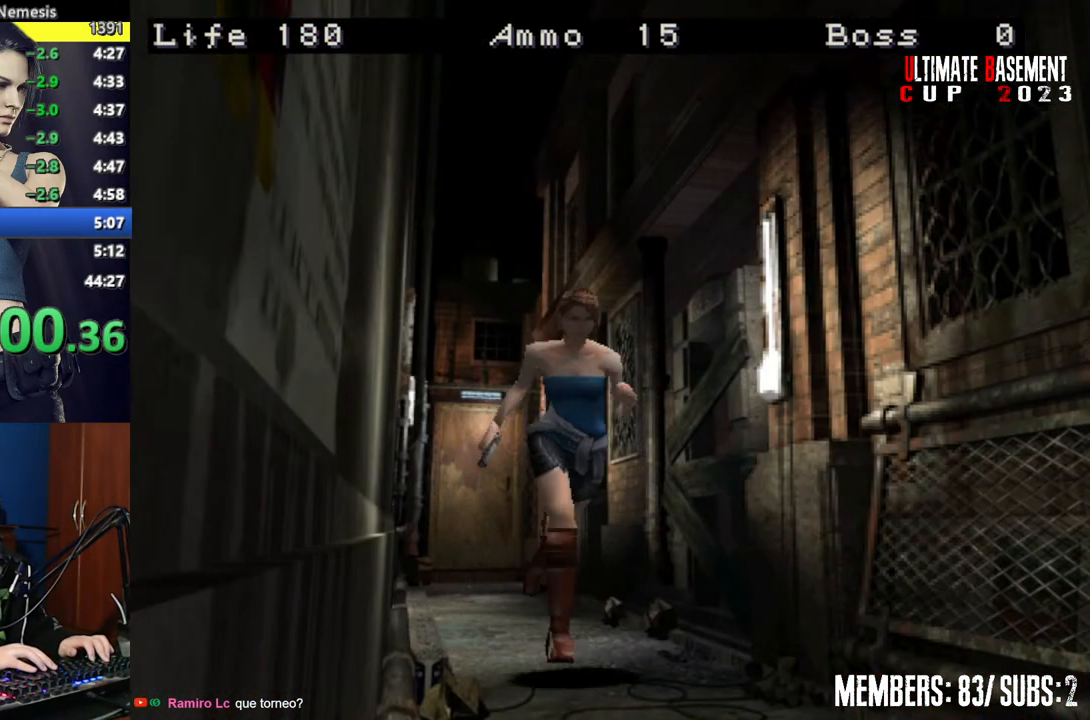
{"keys": ["shift", "w"], "events": []}
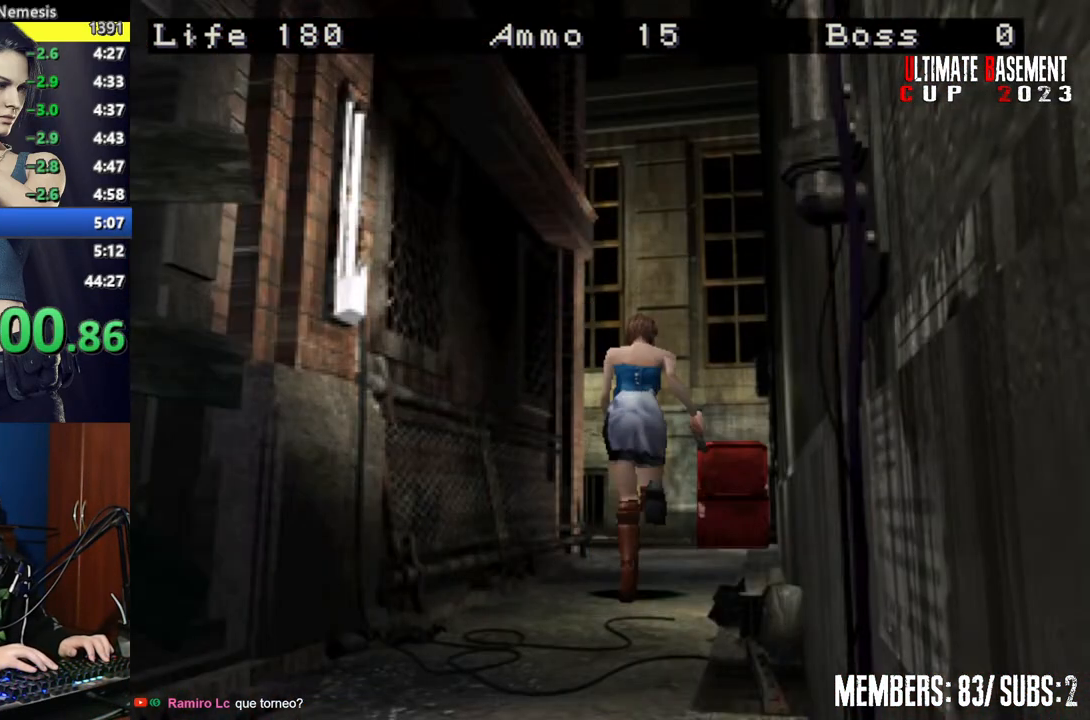
{"keys": ["shift", "w"], "events": []}
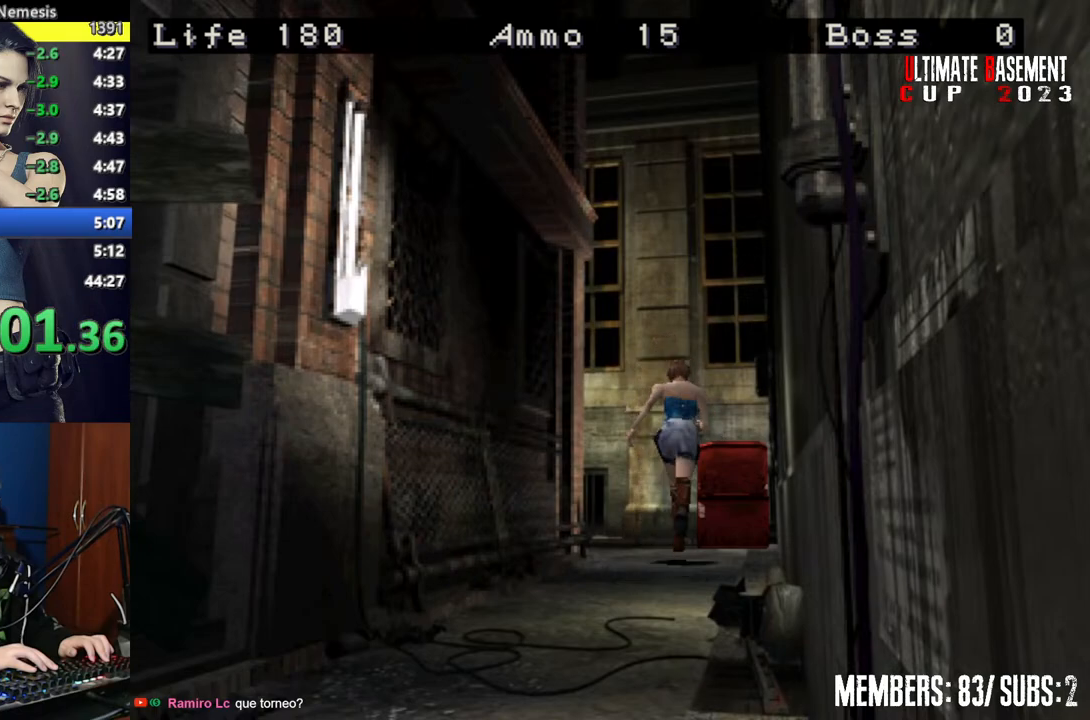
{"keys": ["a", "shift", "w"], "events": [[67, "a", "down"]]}
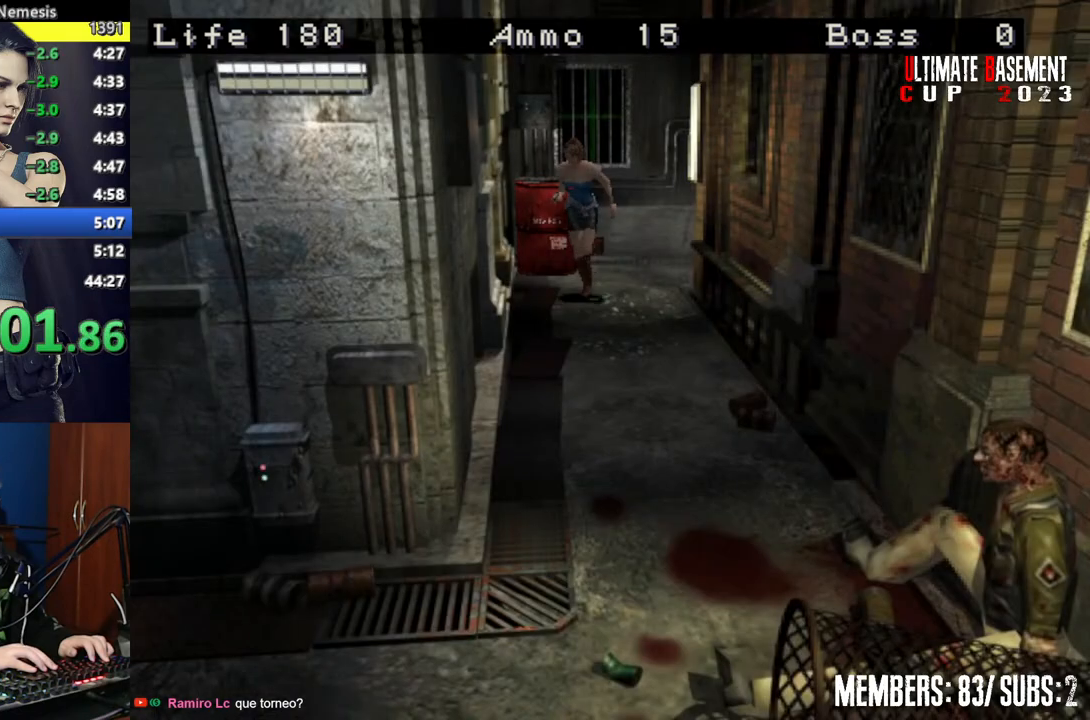
{"keys": ["shift", "w"], "events": [[184, "a", "up"]]}
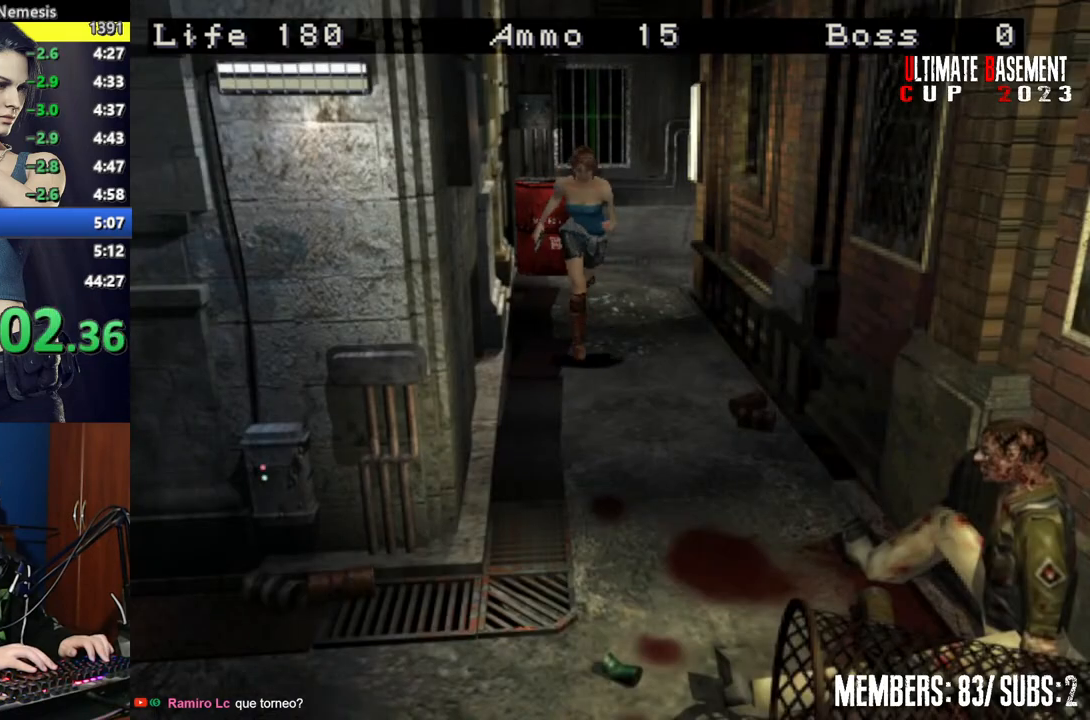
{"keys": ["shift", "w"], "events": []}
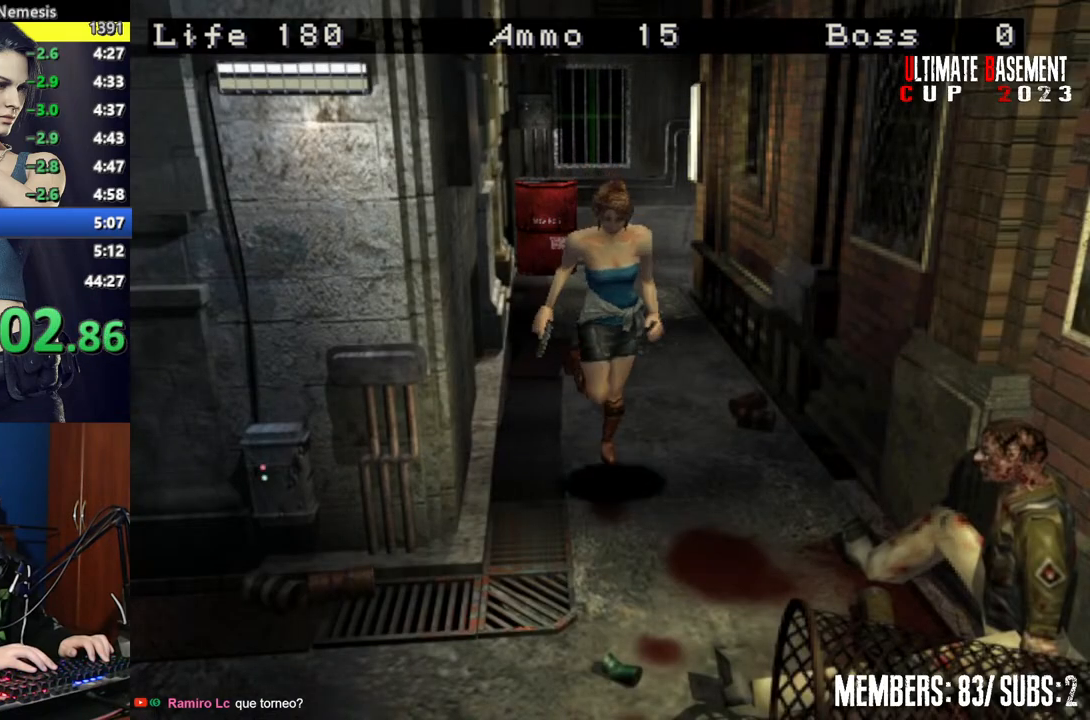
{"keys": ["d", "shift", "w"], "events": [[17, "d", "down"]]}
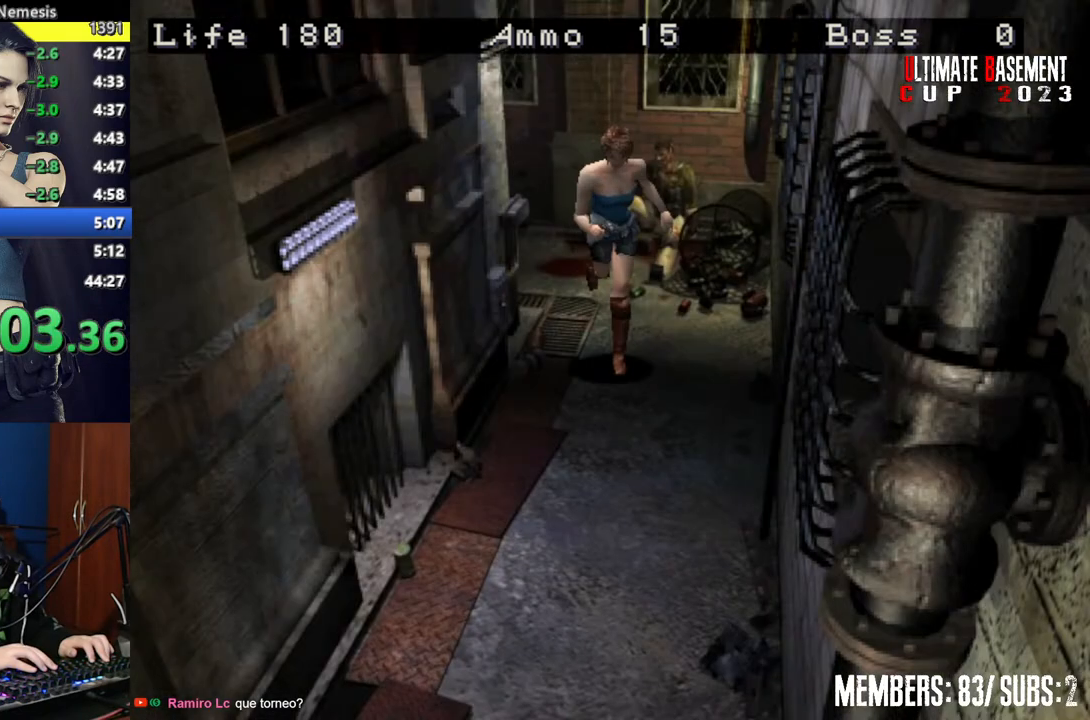
{"keys": ["shift", "w"], "events": [[134, "d", "up"]]}
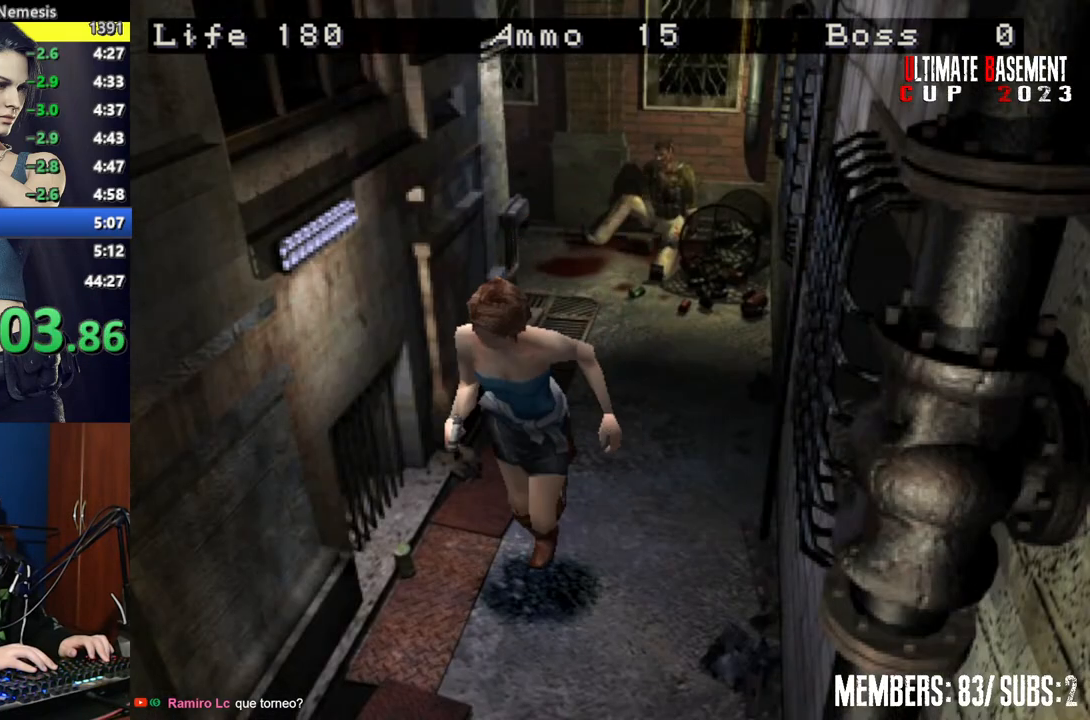
{"keys": ["semicolon", "shift", "w"], "events": [[200, "semicolon", "down"]]}
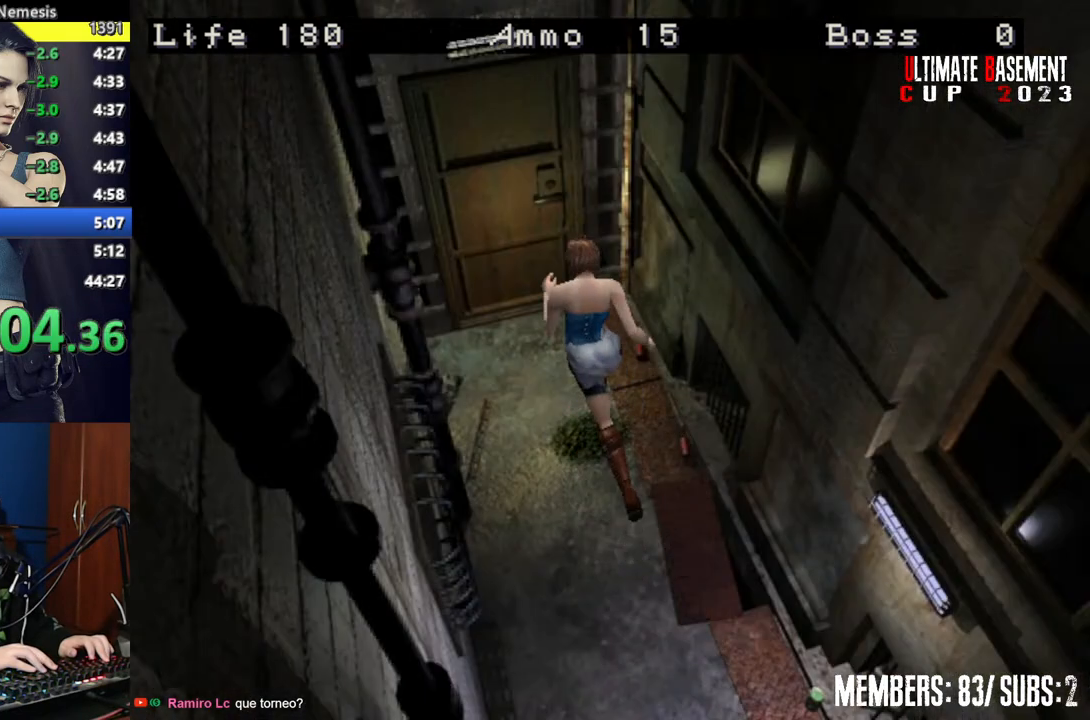
{"keys": ["shift", "space"], "events": [[250, "semicolon", "up"], [350, "w", "up"], [450, "space", "down"]]}
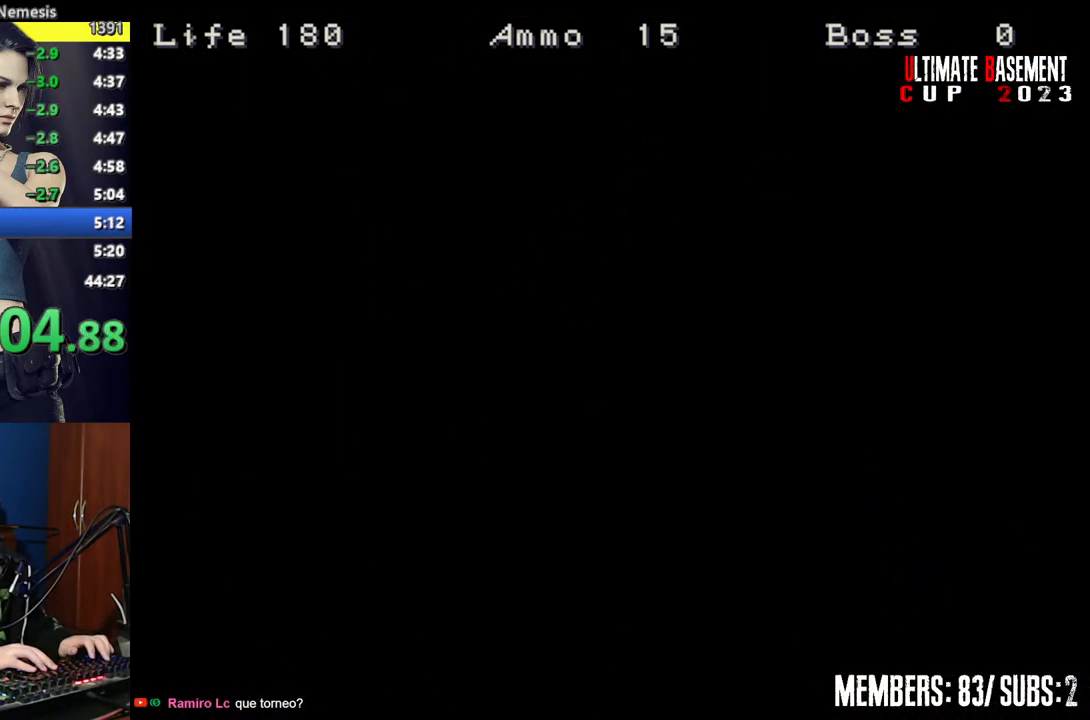
{"keys": ["a", "shift"], "events": [[34, "space", "up"], [134, "space", "down"], [234, "space", "up"], [417, "a", "down"]]}
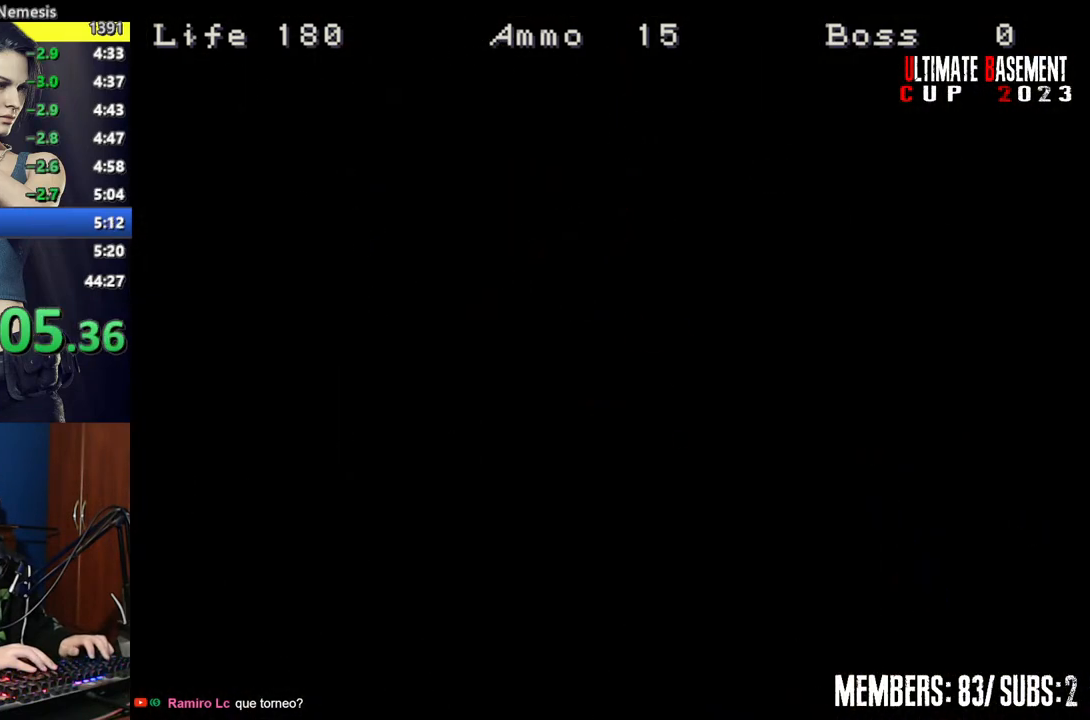
{"keys": ["a", "shift", "w"], "events": [[184, "w", "down"]]}
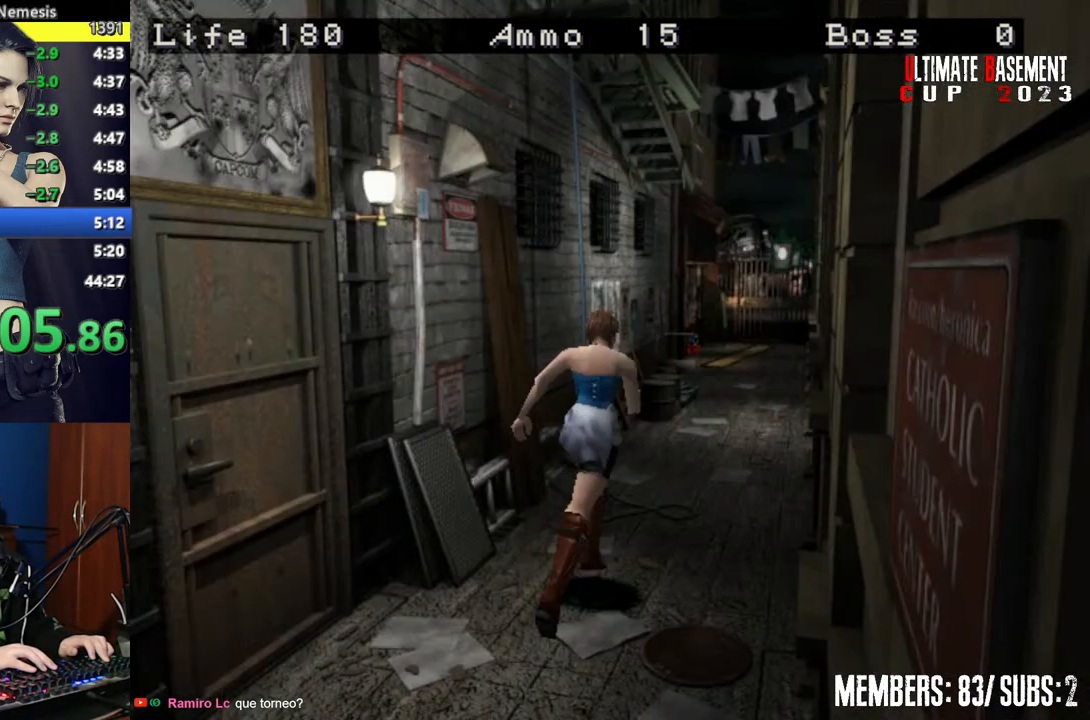
{"keys": ["shift", "w"], "events": [[117, "a", "up"]]}
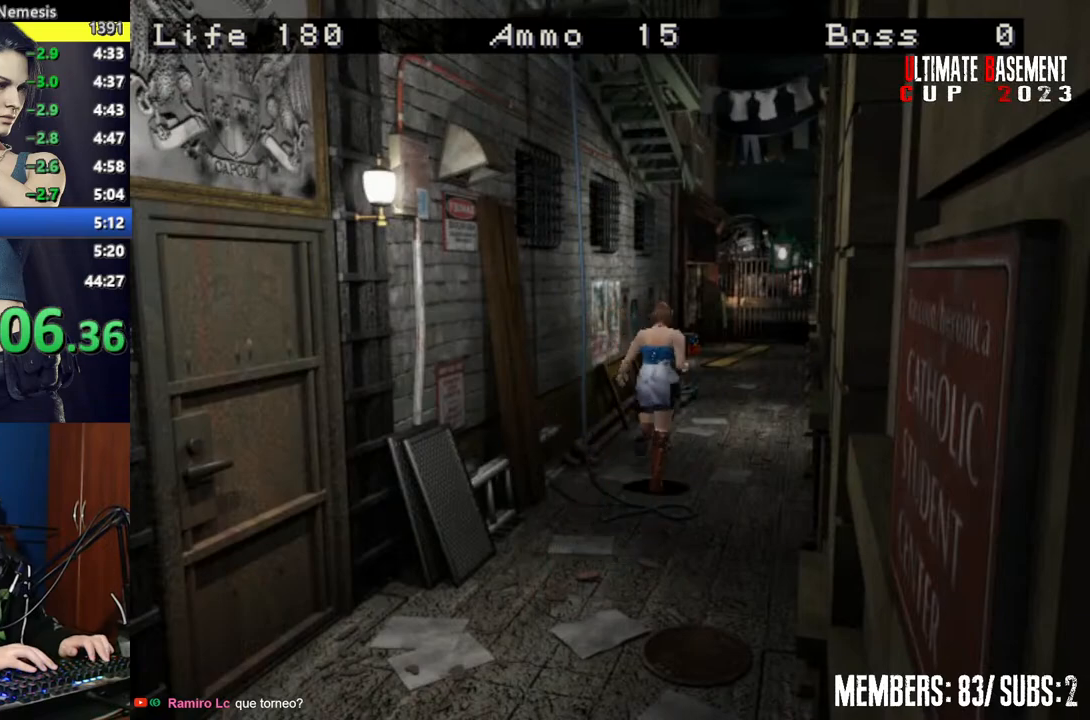
{"keys": ["shift", "w"], "events": []}
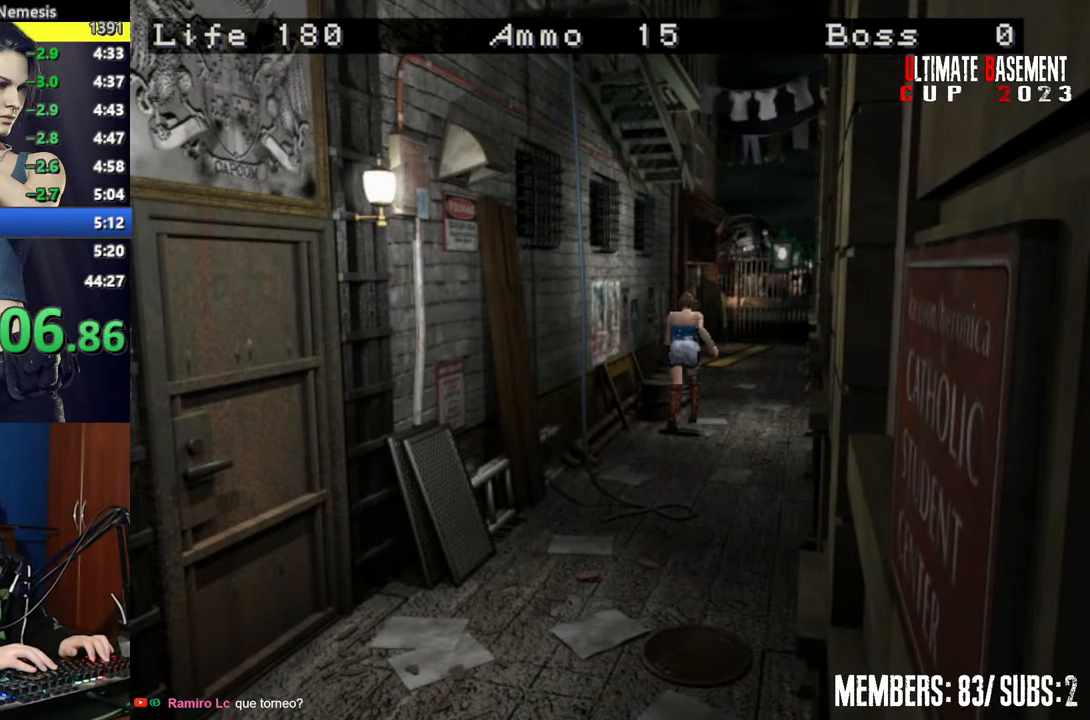
{"keys": ["shift", "w"], "events": []}
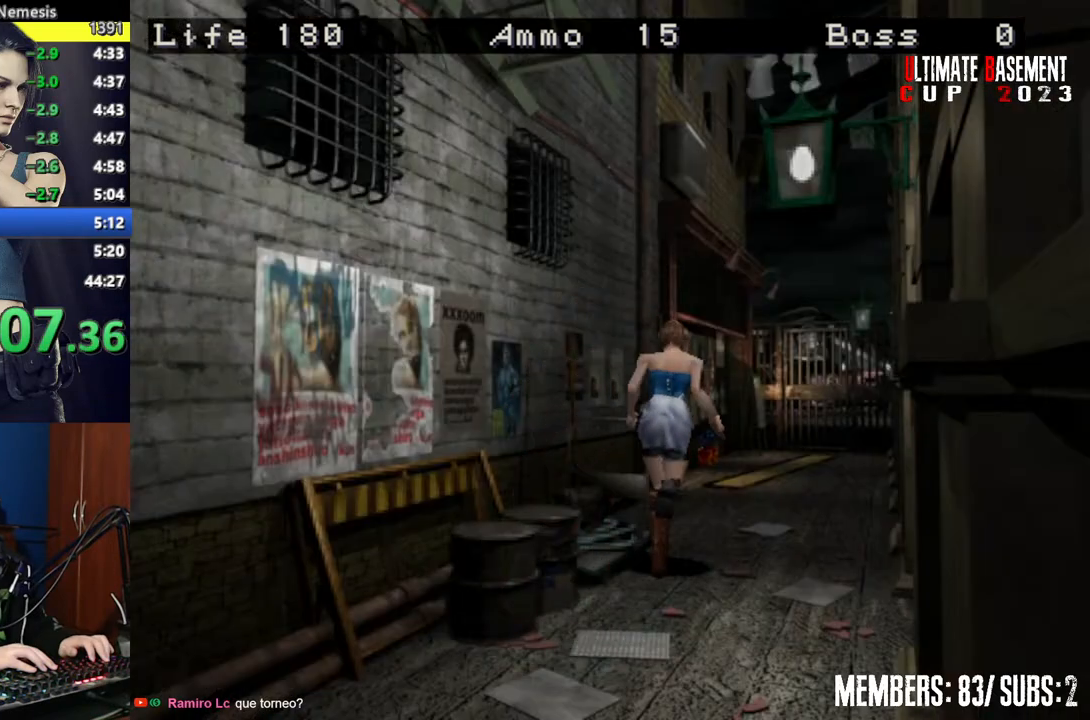
{"keys": ["shift", "w"], "events": []}